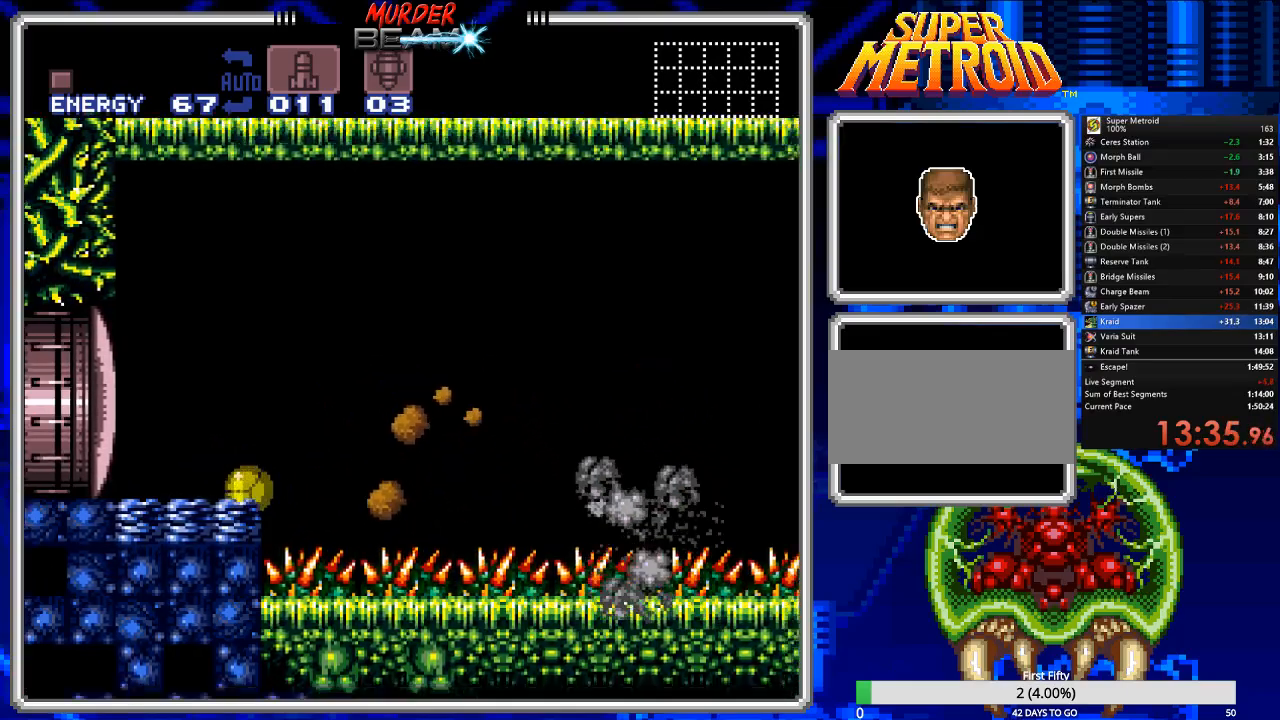
Gameplay with a controller (Nintendo layout); each line is a JSON object with the inputs held at the frame after it. "events" lists button and stick changes between this image and that frame as [ms after this image, input, new state], when the widget could be followed in between. Not read: L3 R3 SELECT.
{"buttons": [], "events": []}
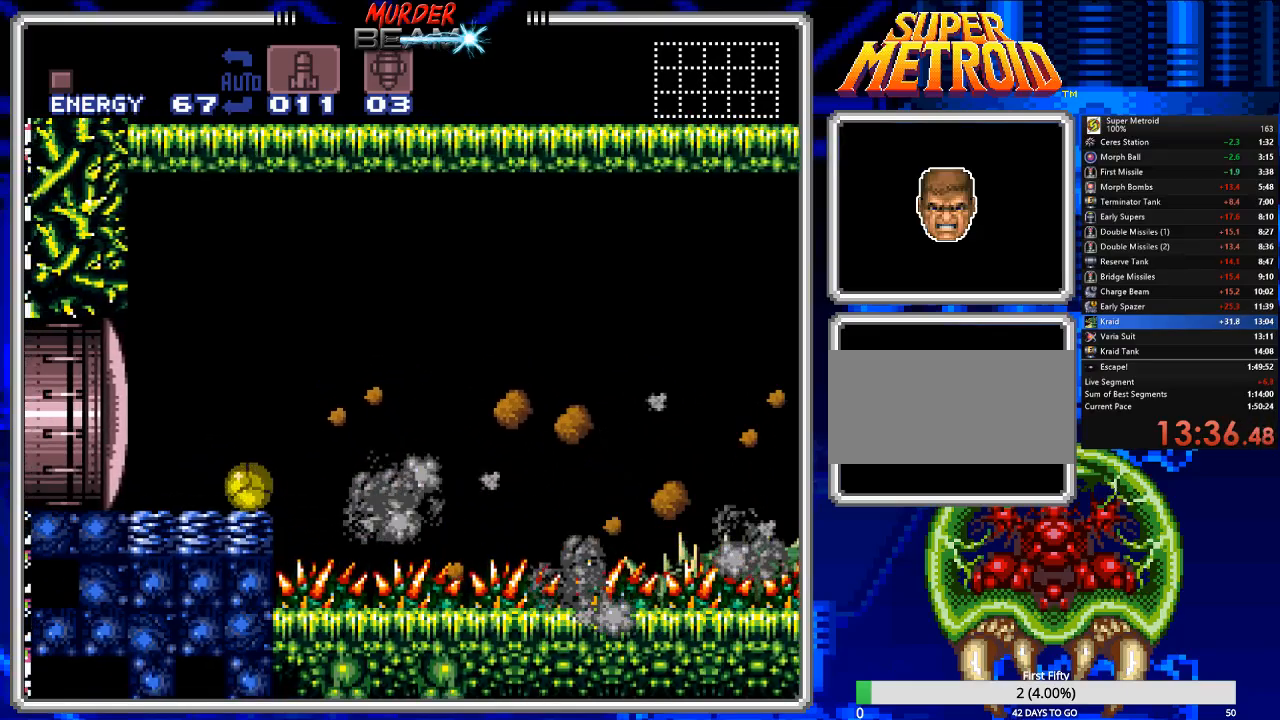
{"buttons": [], "events": []}
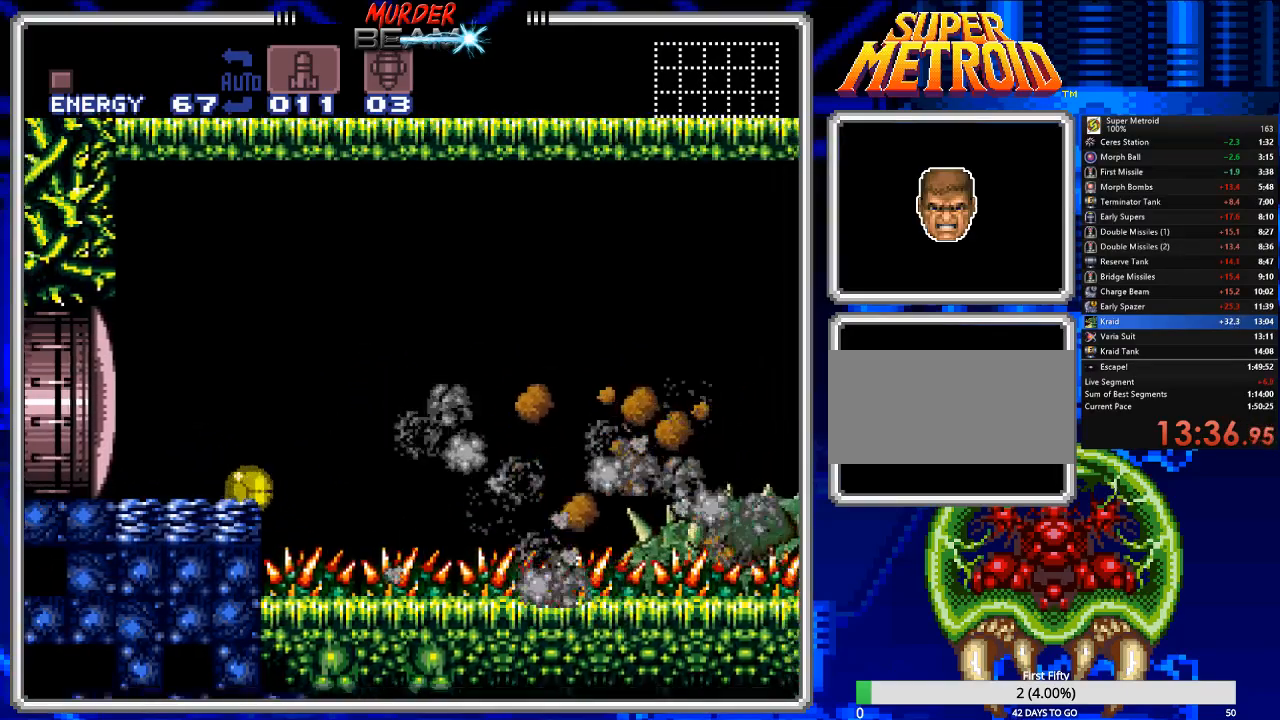
{"buttons": [], "events": [[100, "DPAD_LEFT", "down"], [133, "DPAD_LEFT", "up"], [433, "DPAD_RIGHT", "down"], [467, "DPAD_RIGHT", "up"]]}
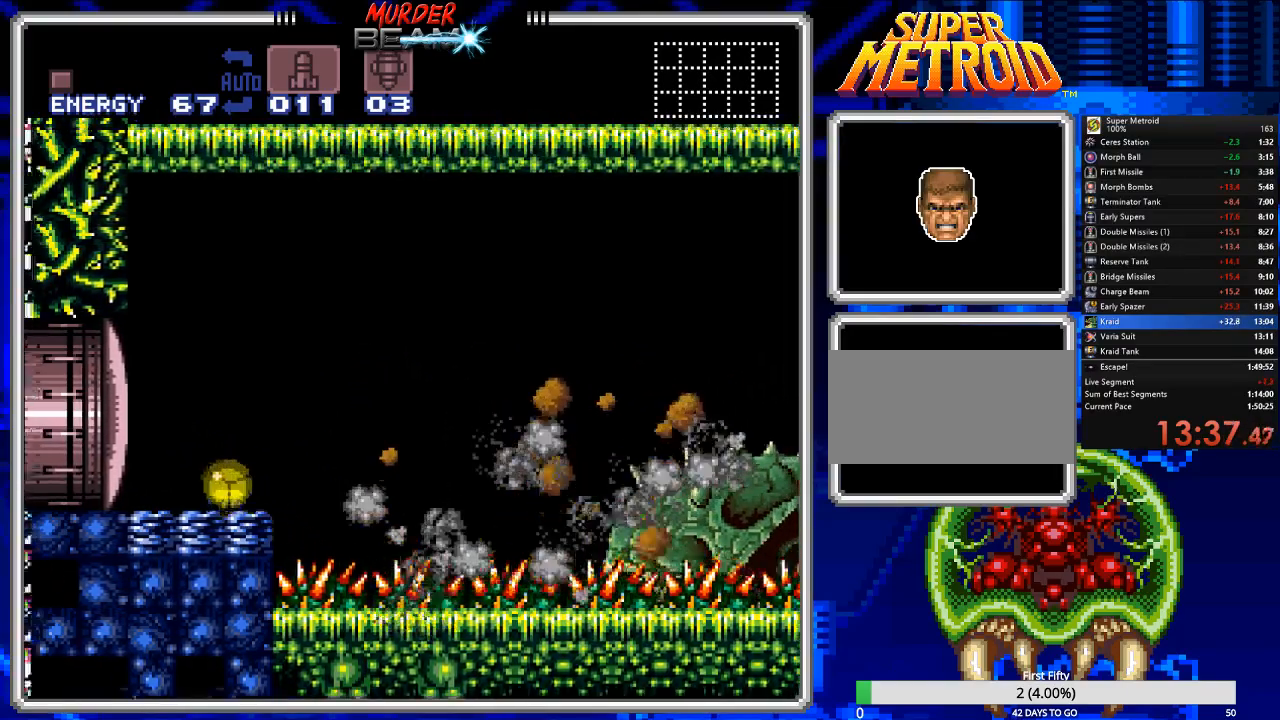
{"buttons": [], "events": []}
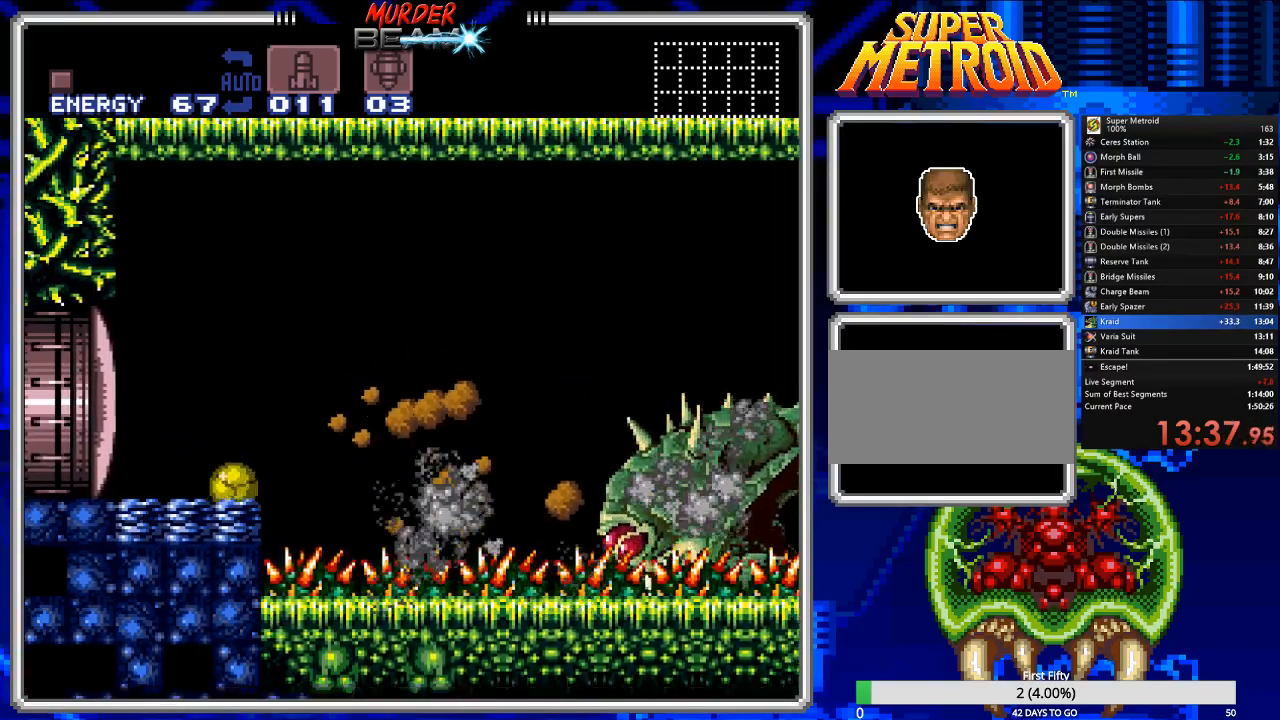
{"buttons": [], "events": [[150, "DPAD_RIGHT", "down"], [183, "DPAD_RIGHT", "up"]]}
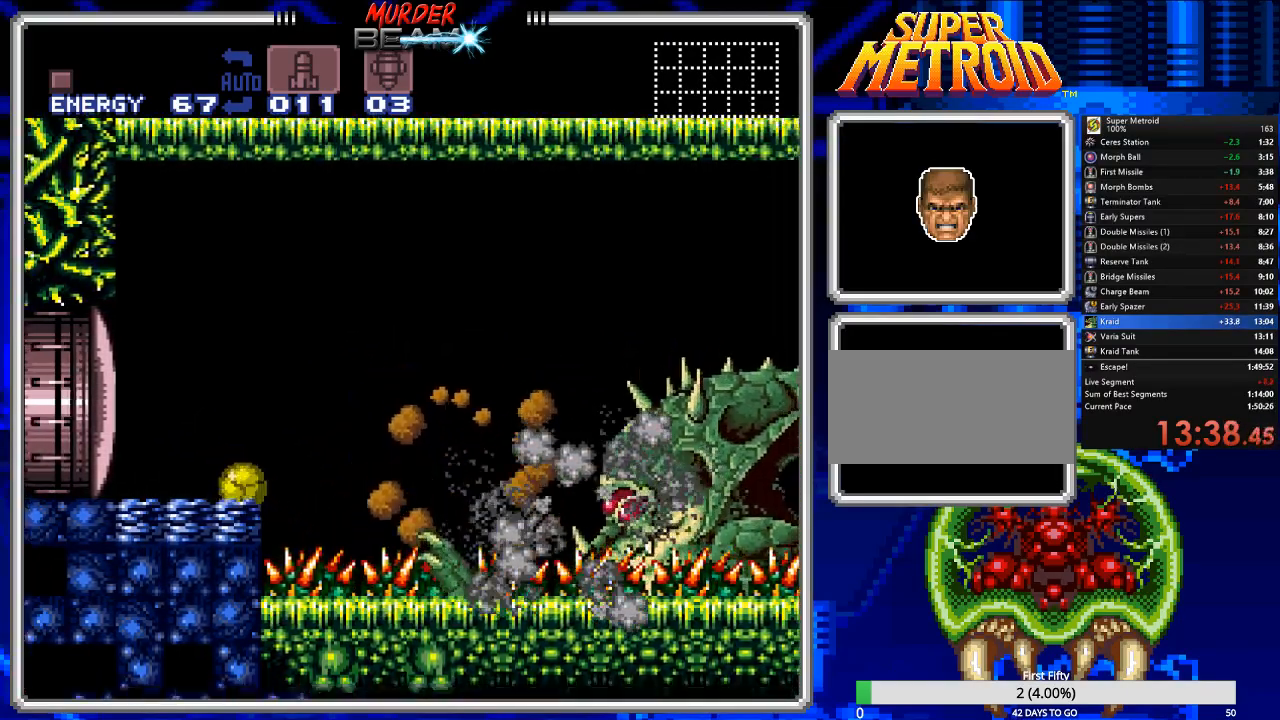
{"buttons": [], "events": [[50, "Y", "down"], [133, "Y", "up"]]}
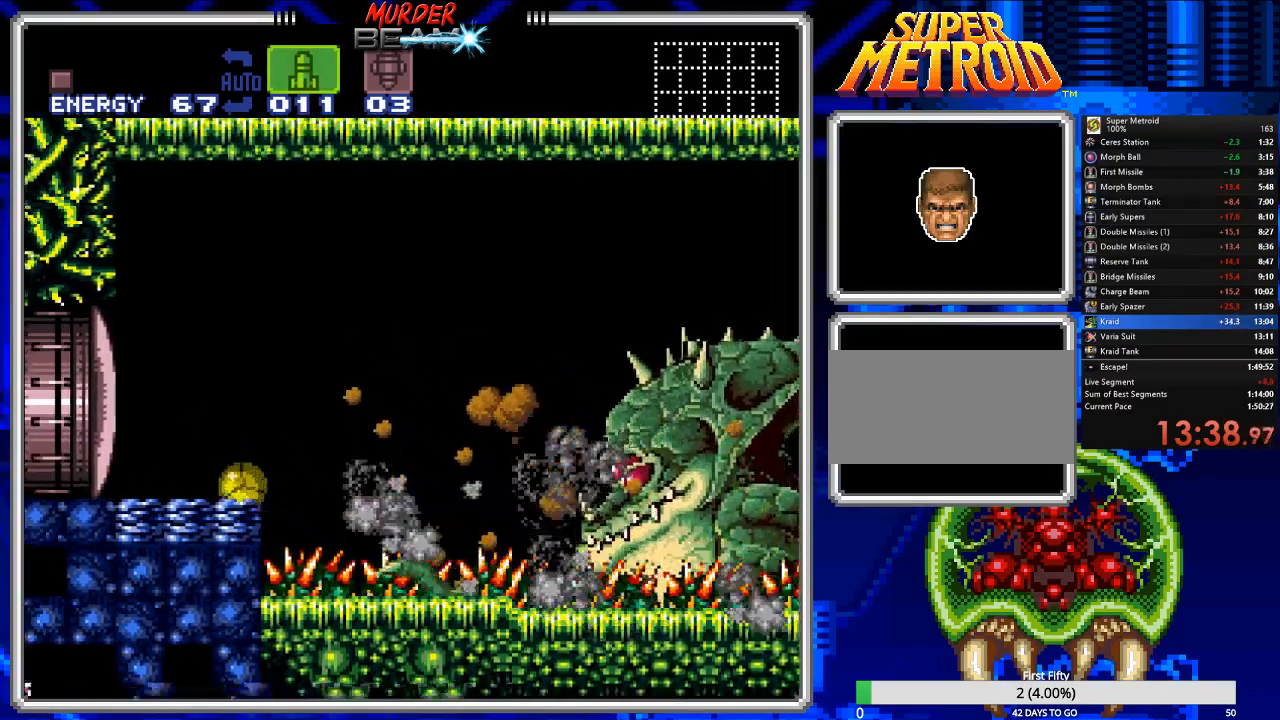
{"buttons": [], "events": [[383, "DPAD_RIGHT", "down"], [417, "DPAD_RIGHT", "up"]]}
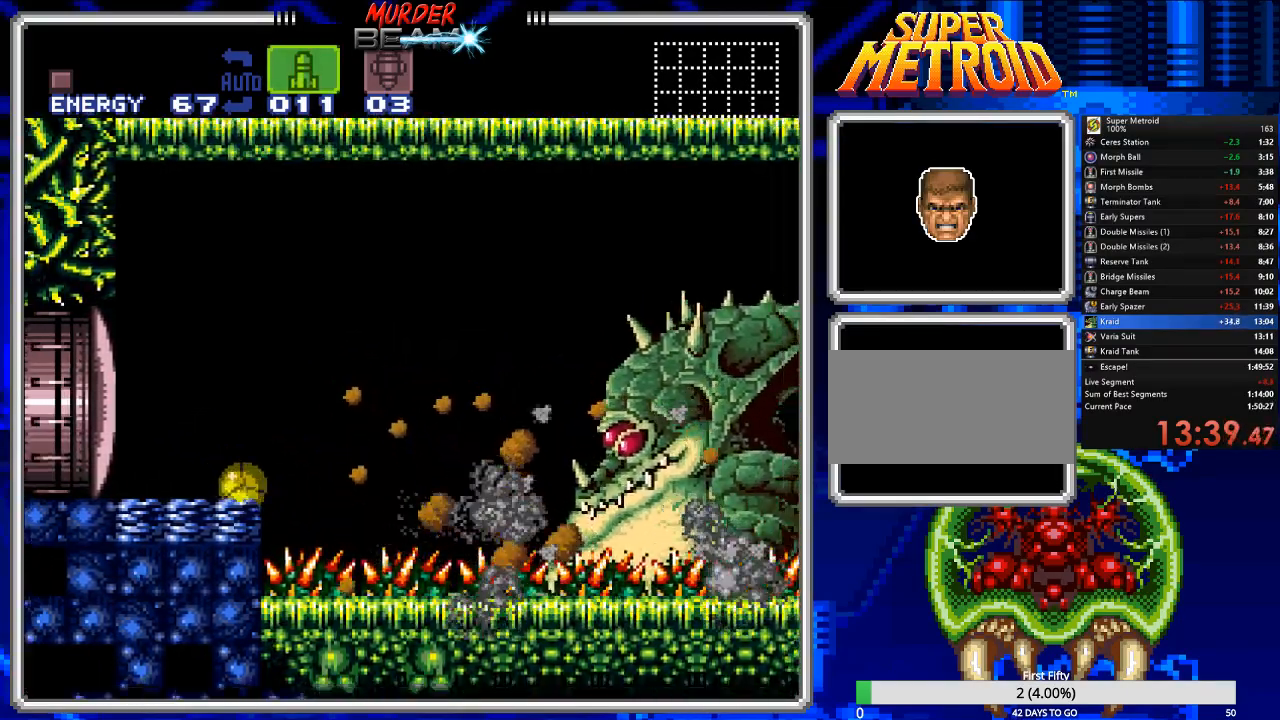
{"buttons": [], "events": []}
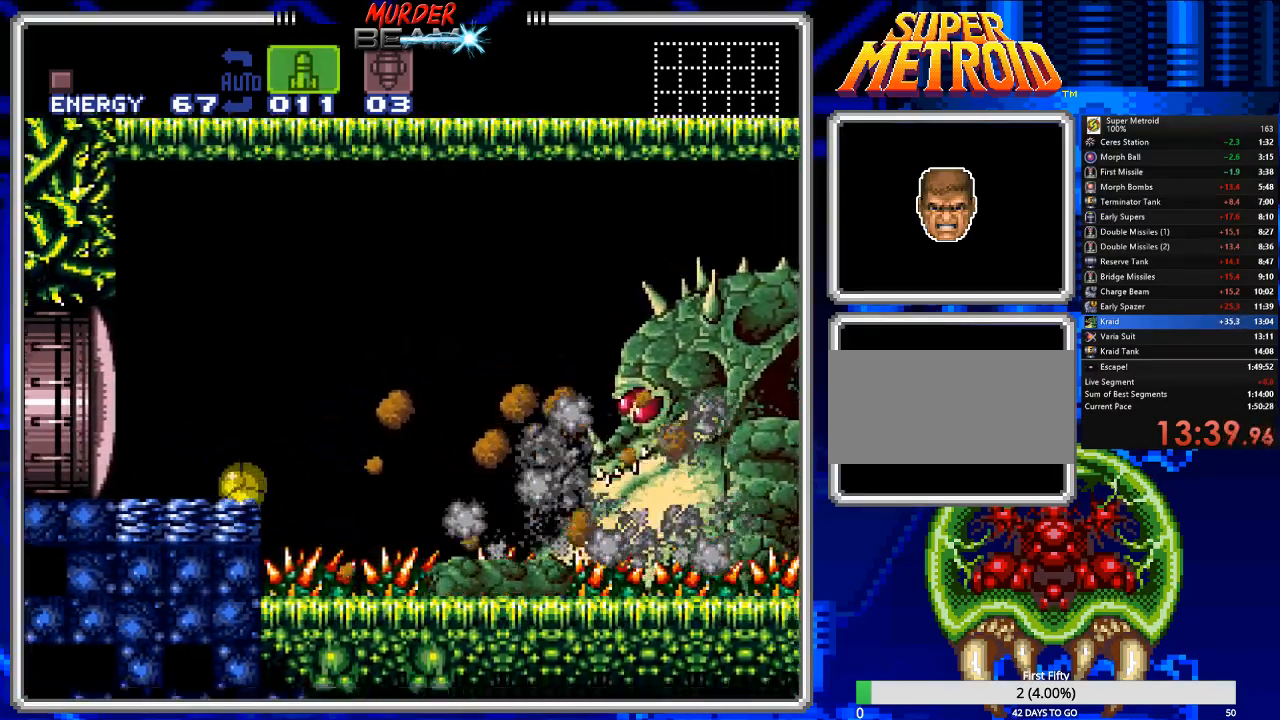
{"buttons": [], "events": [[400, "DPAD_RIGHT", "down"], [433, "DPAD_RIGHT", "up"]]}
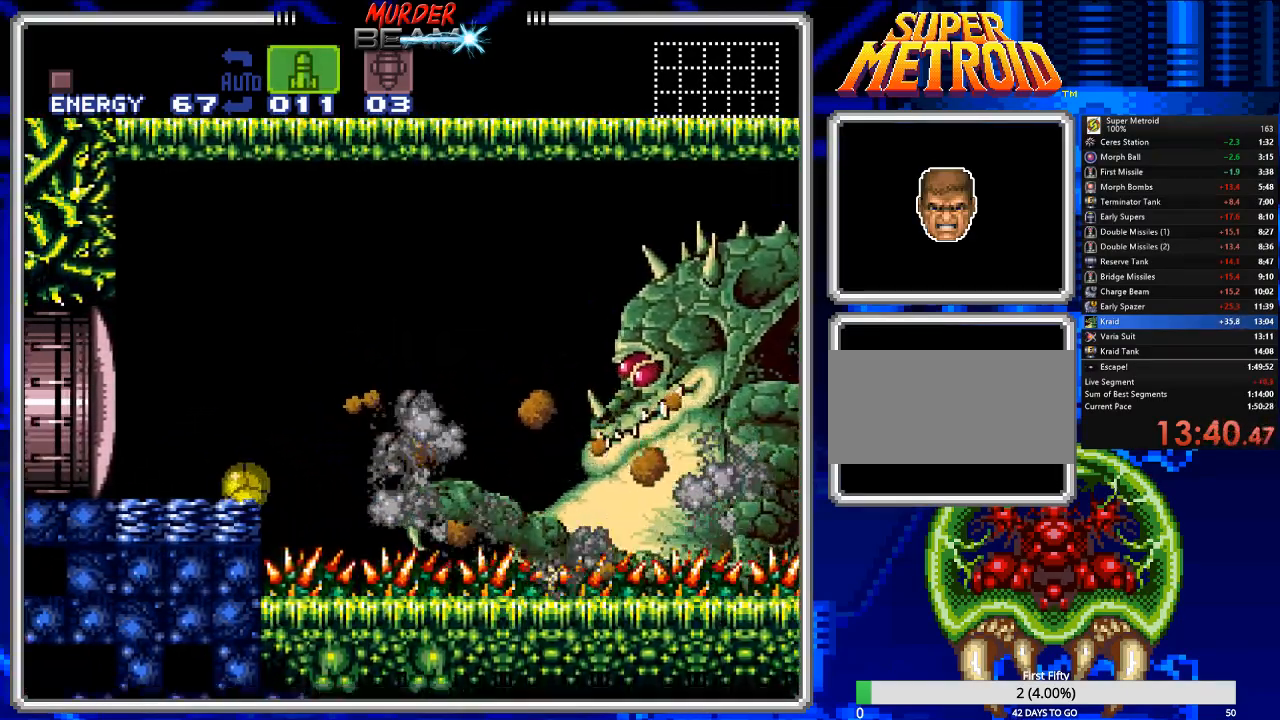
{"buttons": ["DPAD_UP"], "events": [[483, "DPAD_UP", "down"]]}
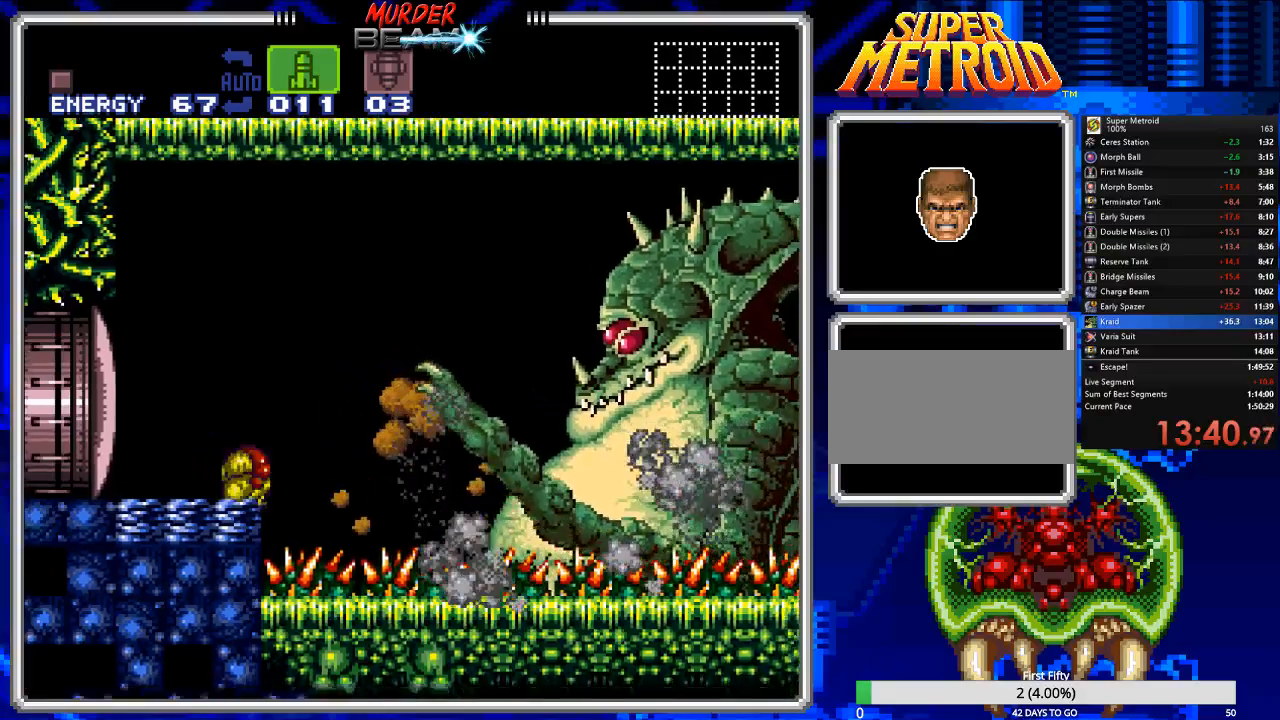
{"buttons": [], "events": [[17, "DPAD_UP", "up"]]}
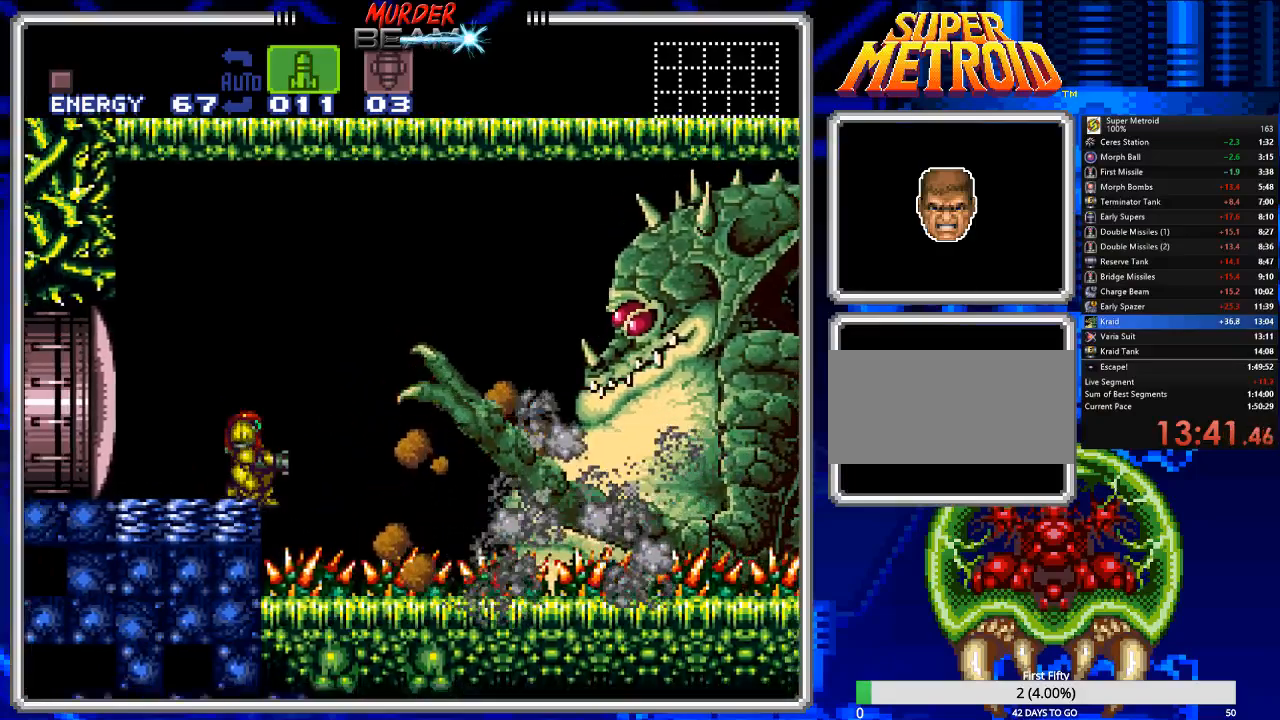
{"buttons": ["A"], "events": [[17, "DPAD_UP", "down"], [83, "DPAD_UP", "up"], [400, "A", "down"]]}
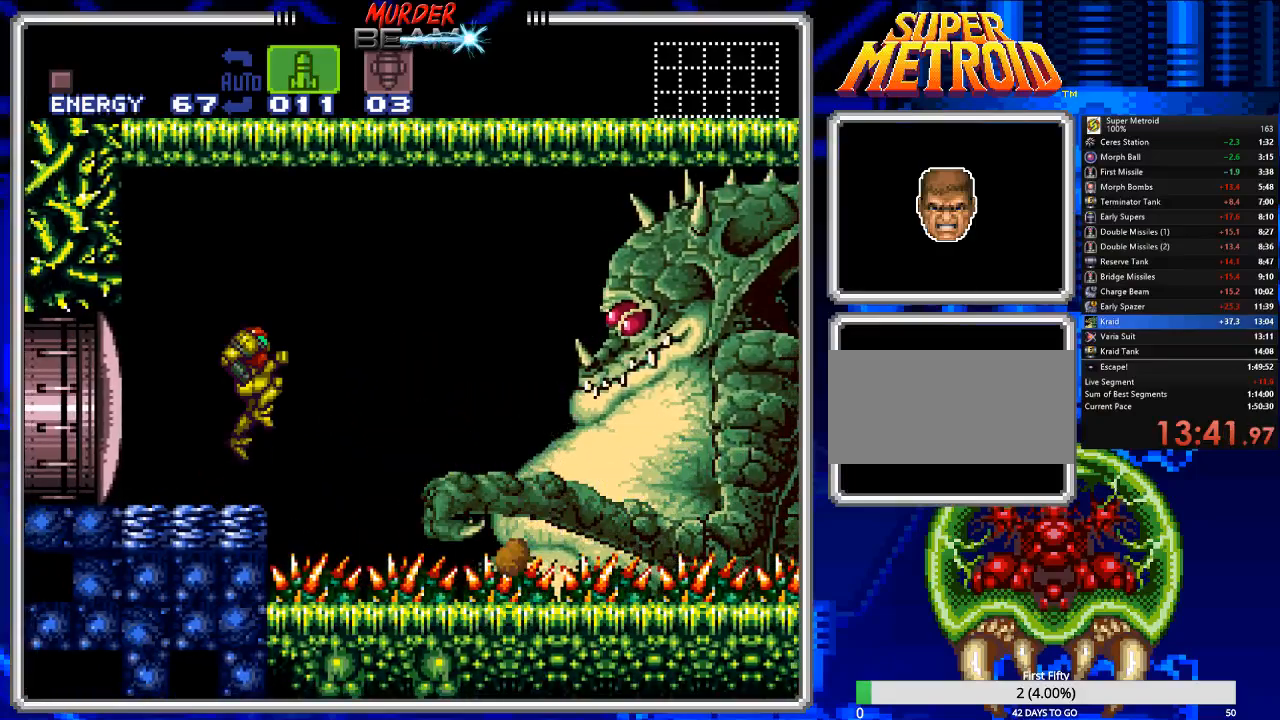
{"buttons": ["Y"], "events": [[67, "A", "up"], [133, "X", "down"], [233, "X", "up"], [267, "X", "down"], [367, "X", "up"], [483, "Y", "down"]]}
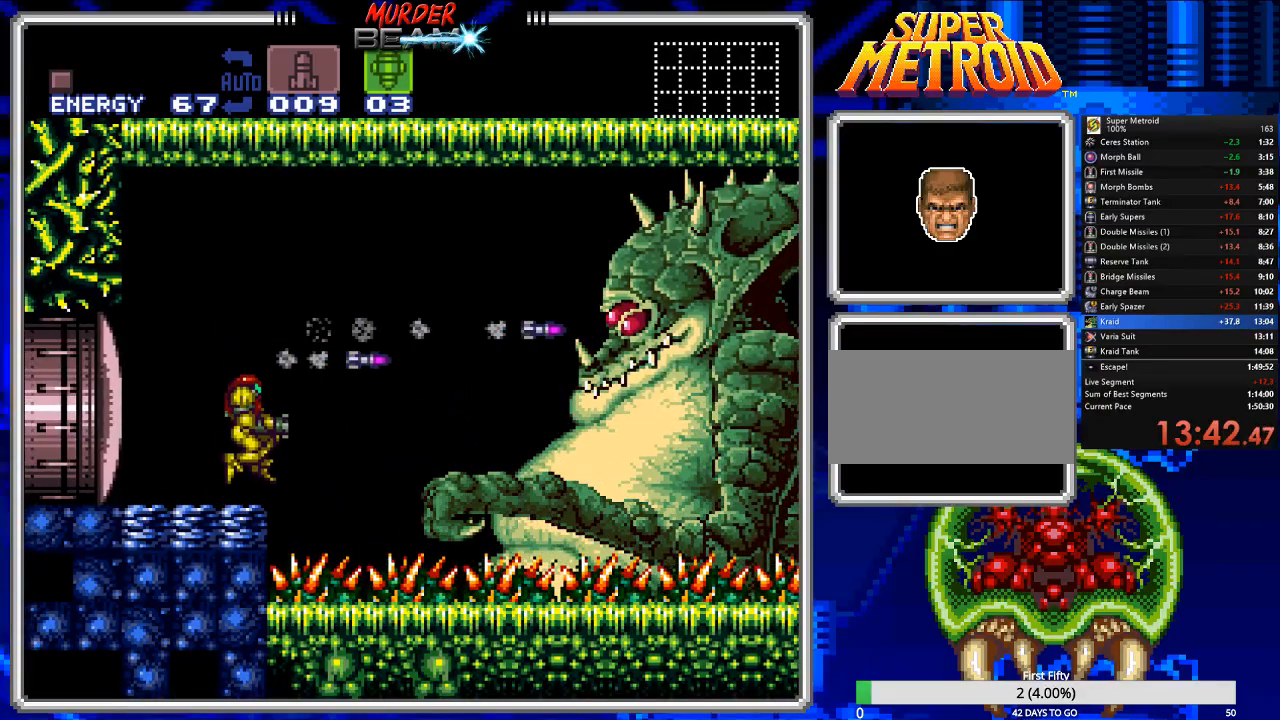
{"buttons": ["X"], "events": [[17, "Y", "up"], [217, "A", "down"], [350, "A", "up"], [450, "X", "down"]]}
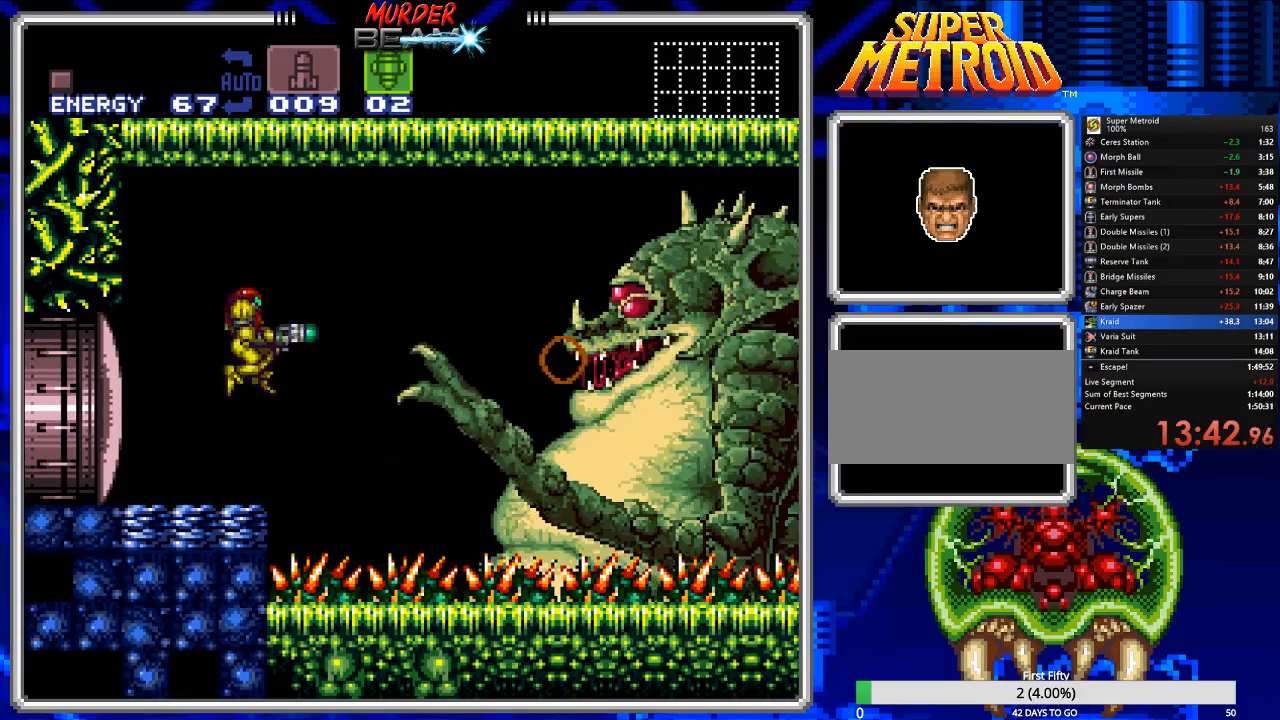
{"buttons": ["A"], "events": [[83, "X", "up"], [433, "A", "down"]]}
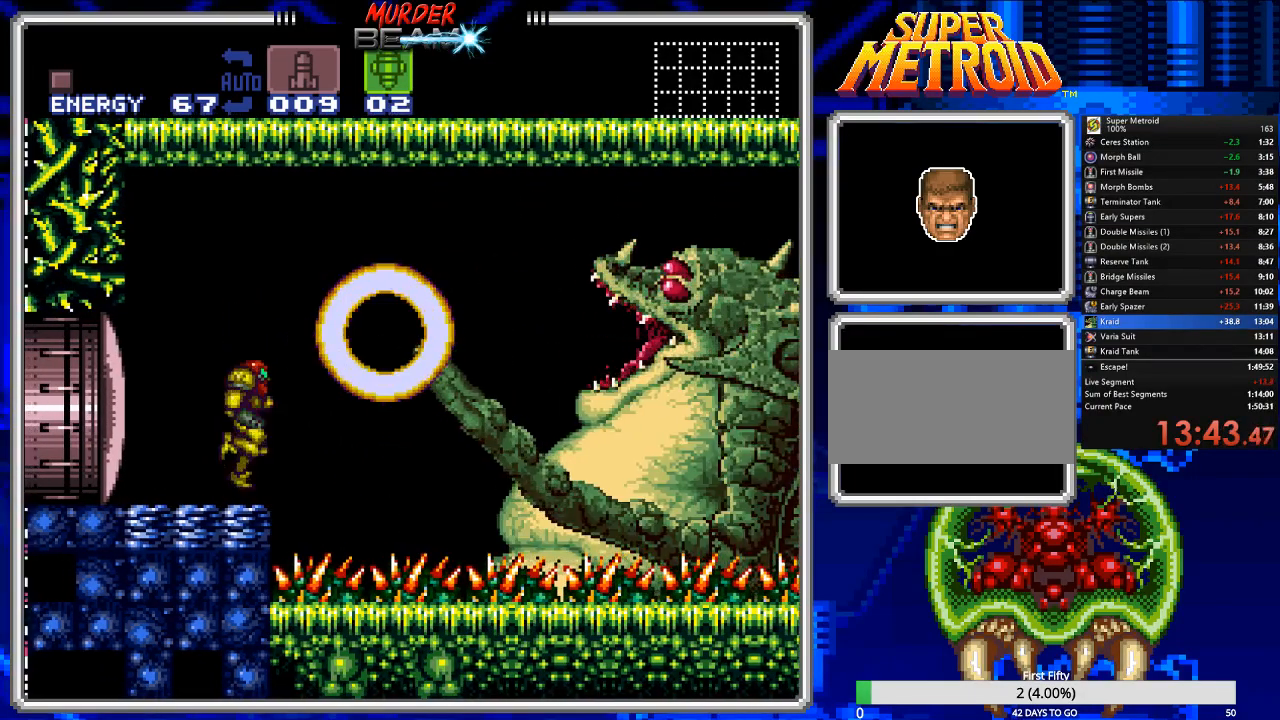
{"buttons": [], "events": [[133, "A", "up"], [200, "X", "down"], [267, "X", "up"]]}
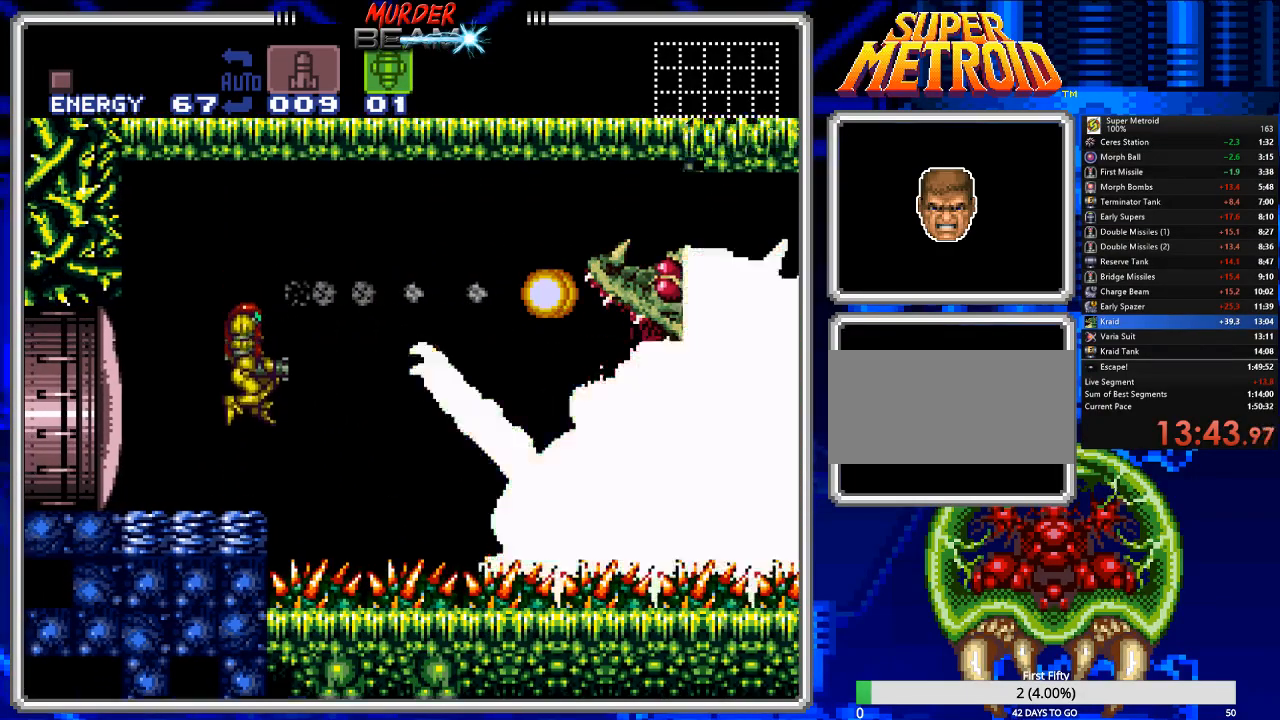
{"buttons": ["X"], "events": [[283, "A", "down"], [383, "A", "up"], [450, "X", "down"]]}
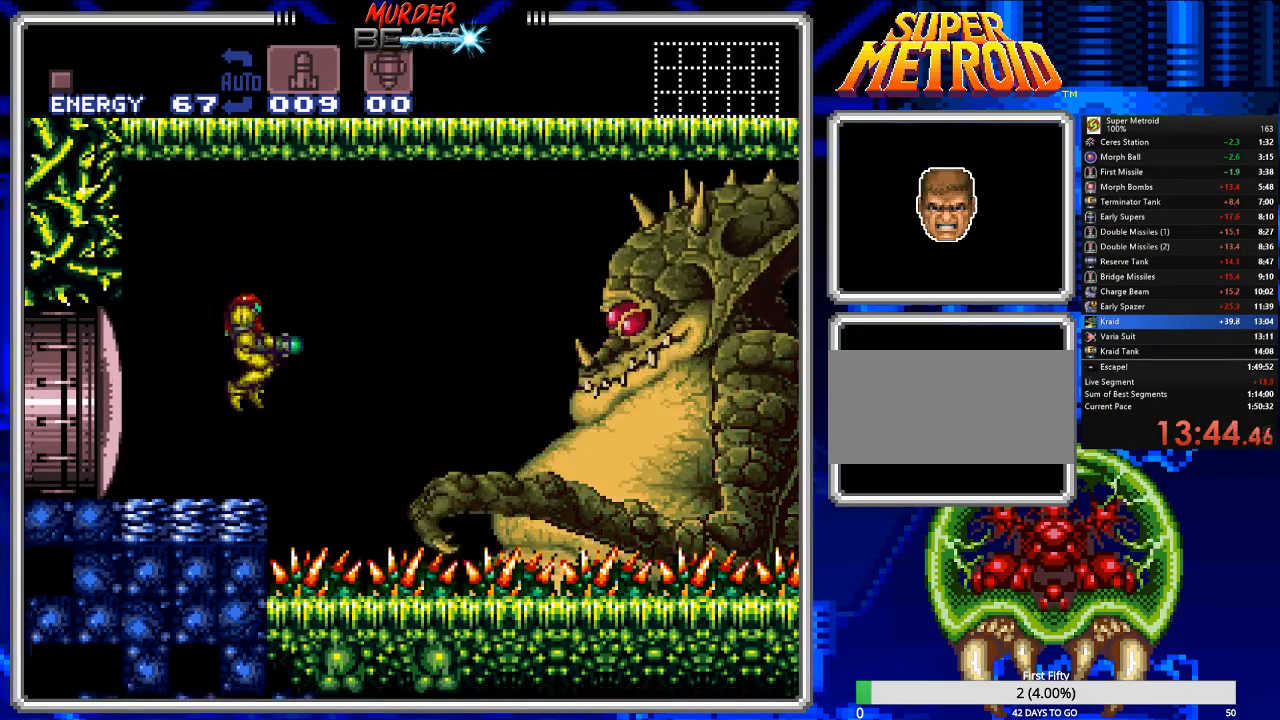
{"buttons": [], "events": [[17, "X", "up"]]}
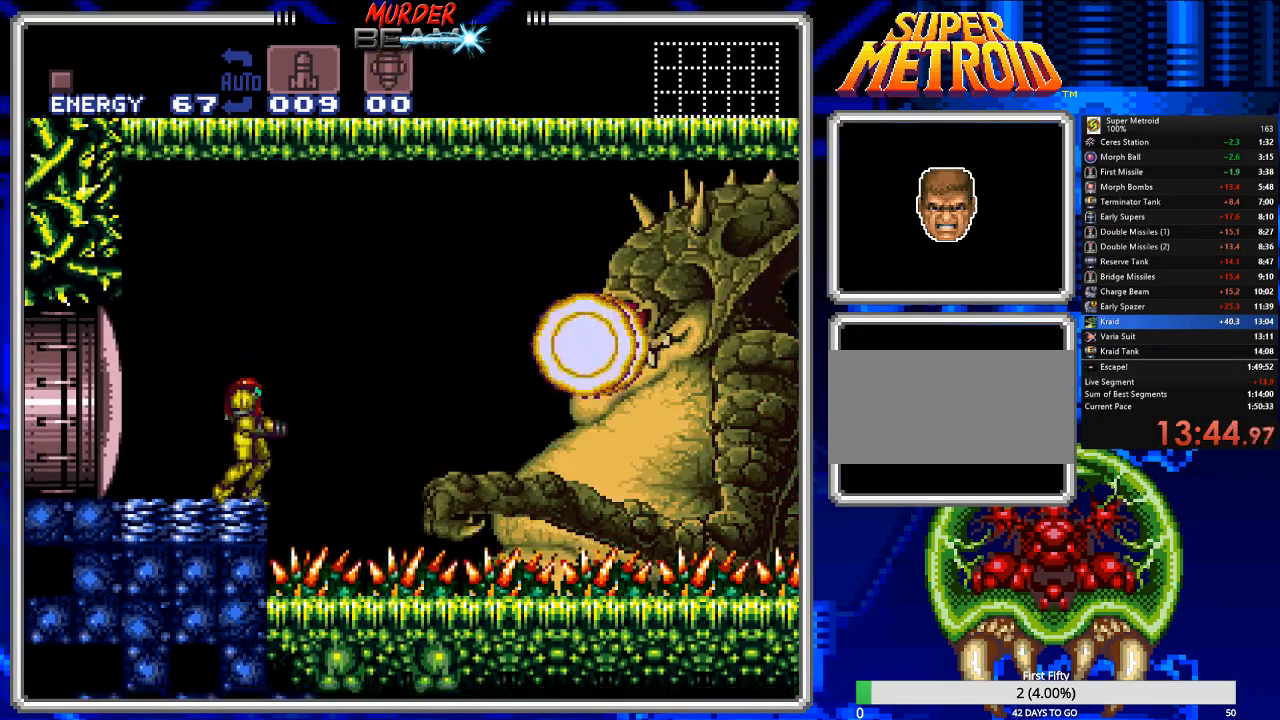
{"buttons": ["B"], "events": [[133, "B", "down"], [433, "DPAD_LEFT", "down"], [500, "DPAD_LEFT", "up"]]}
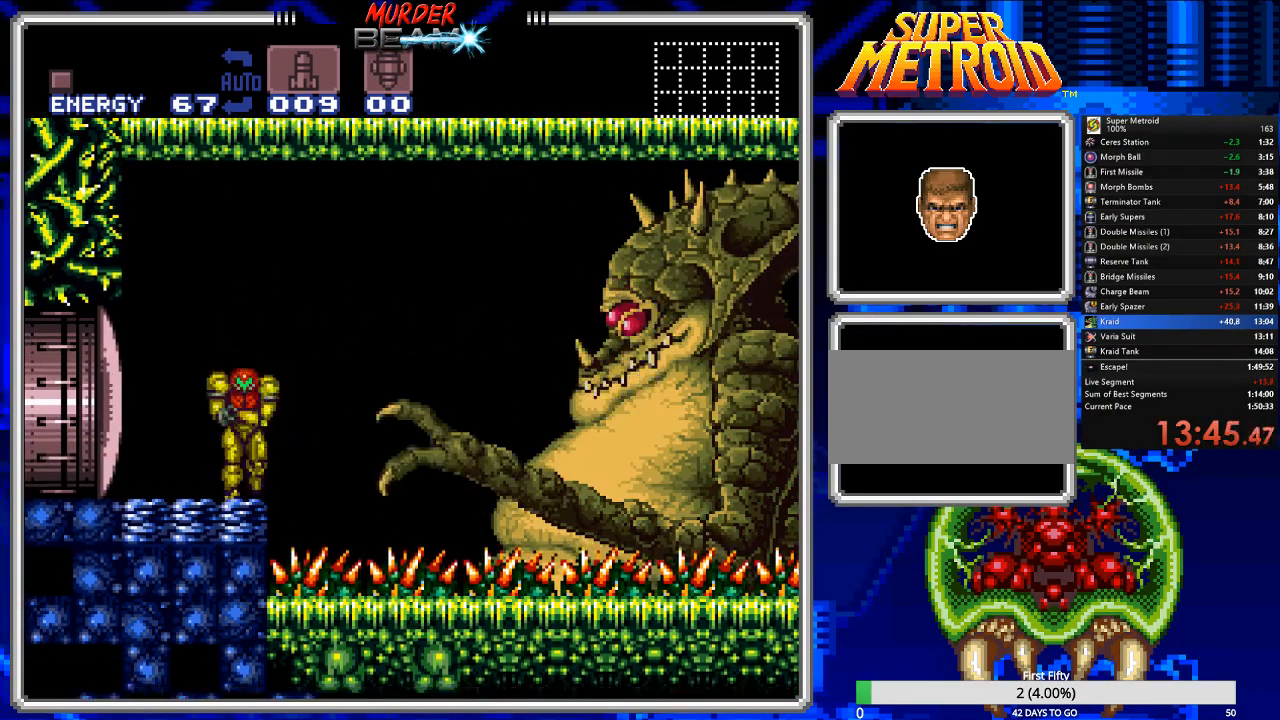
{"buttons": ["B"], "events": [[383, "DPAD_RIGHT", "down"], [417, "DPAD_RIGHT", "up"]]}
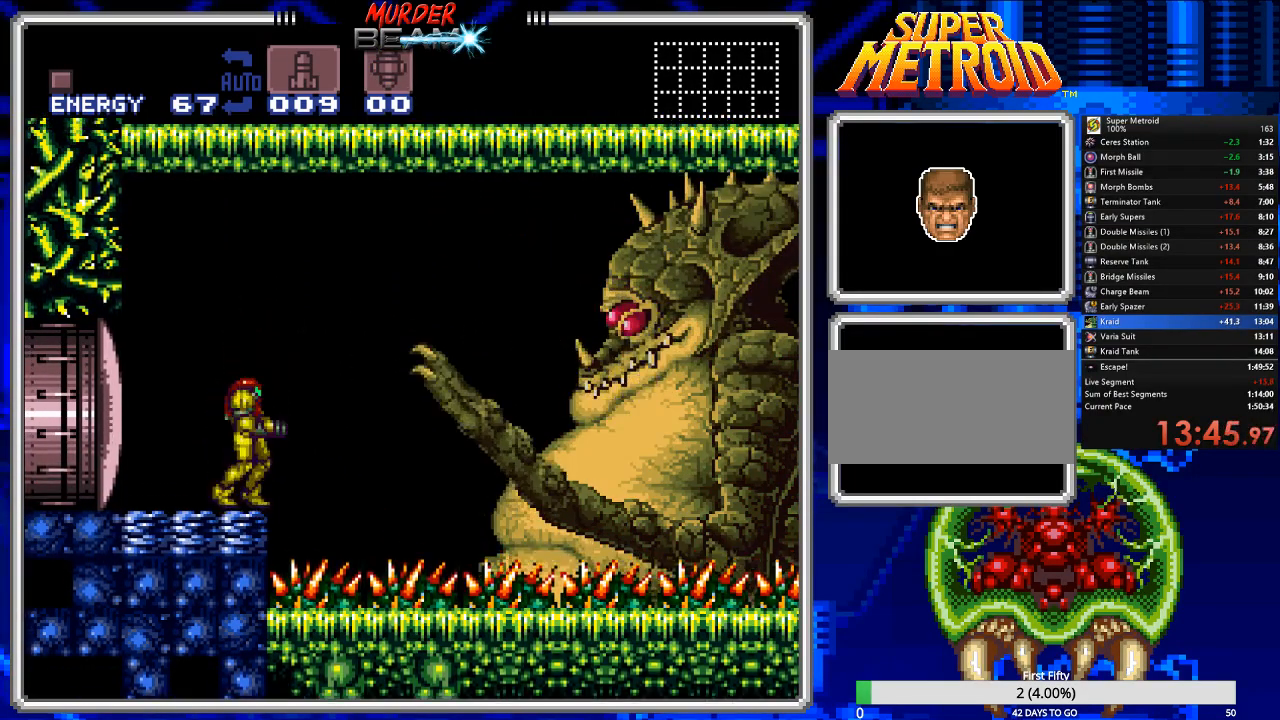
{"buttons": ["B"], "events": []}
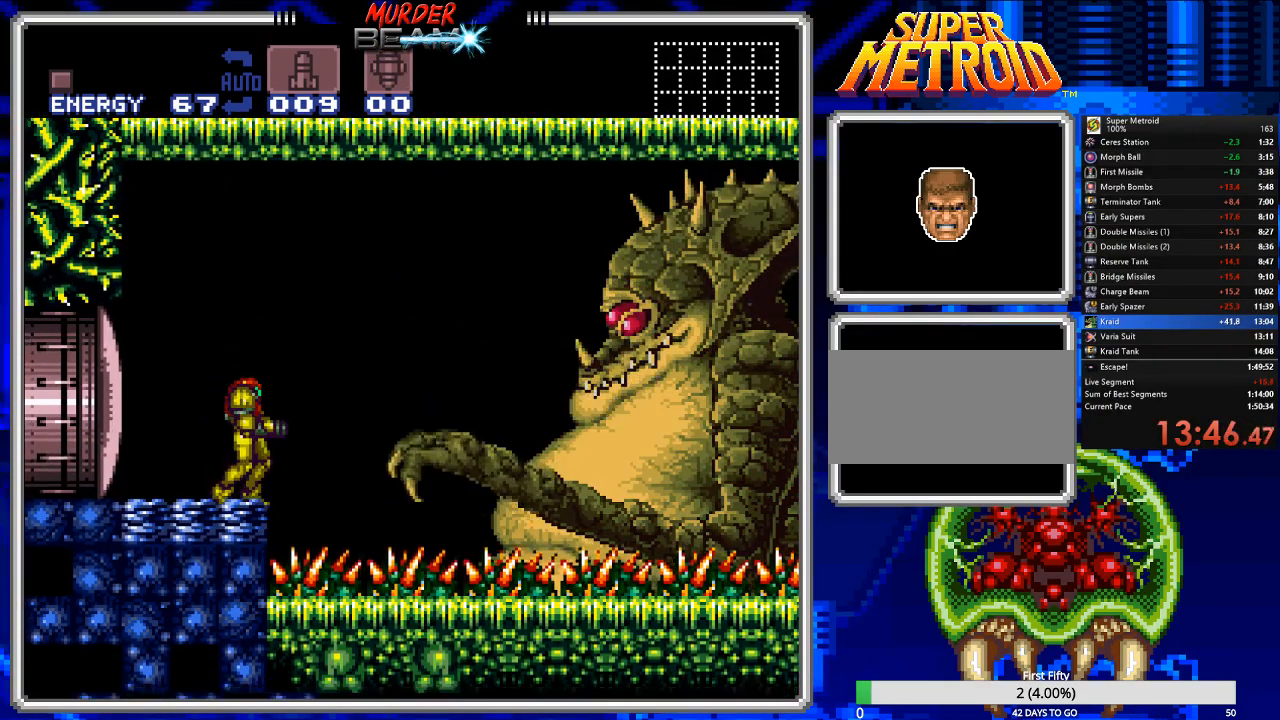
{"buttons": ["B"], "events": []}
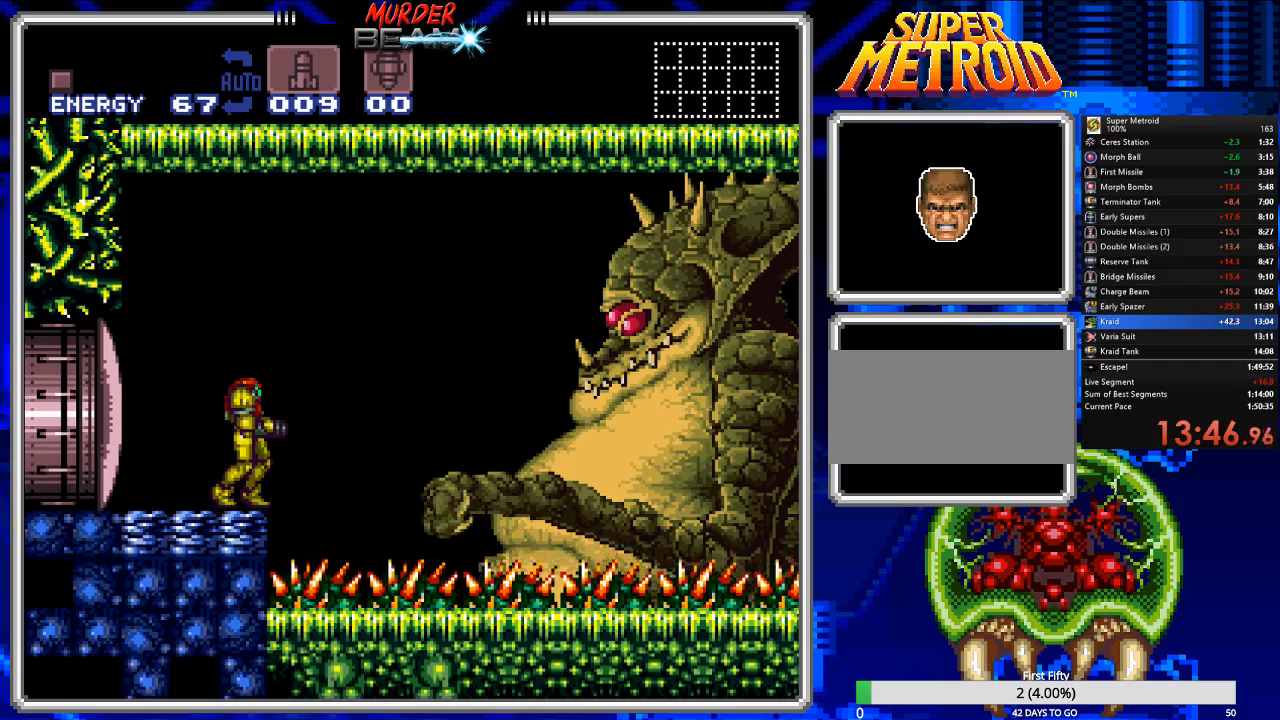
{"buttons": ["B"], "events": []}
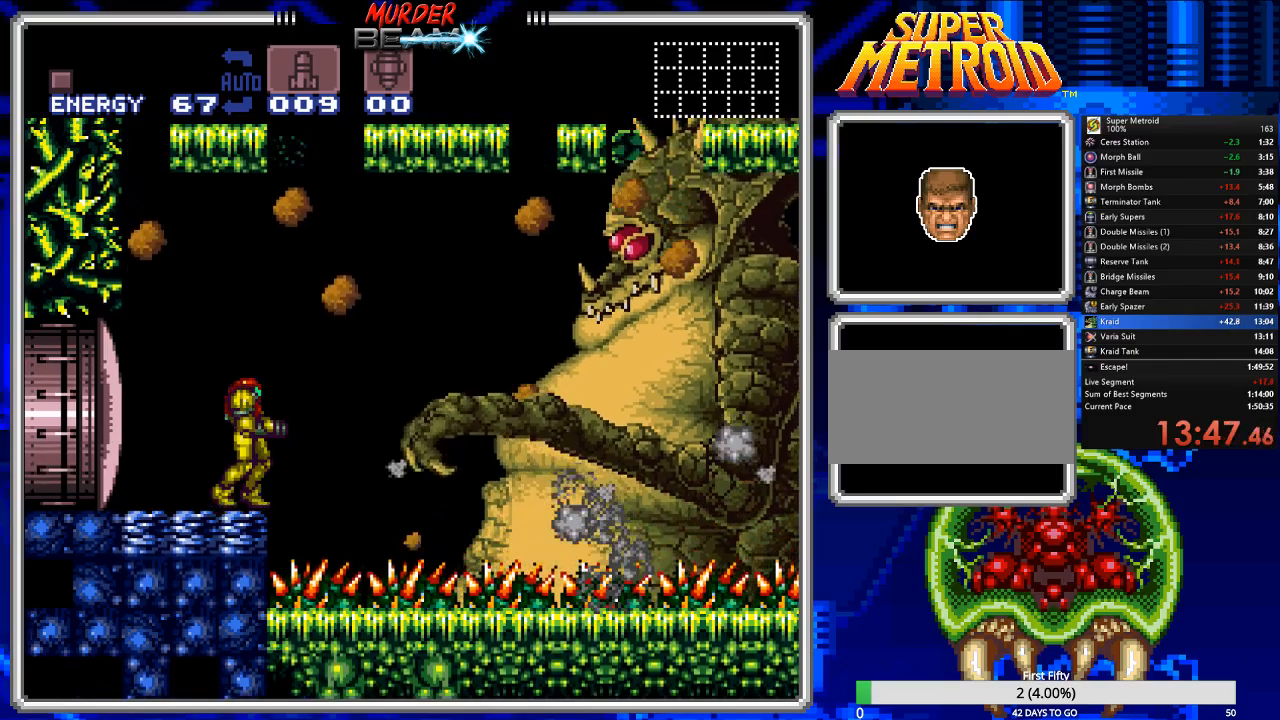
{"buttons": ["A", "B", "DPAD_LEFT"], "events": [[250, "DPAD_LEFT", "down"], [433, "A", "down"]]}
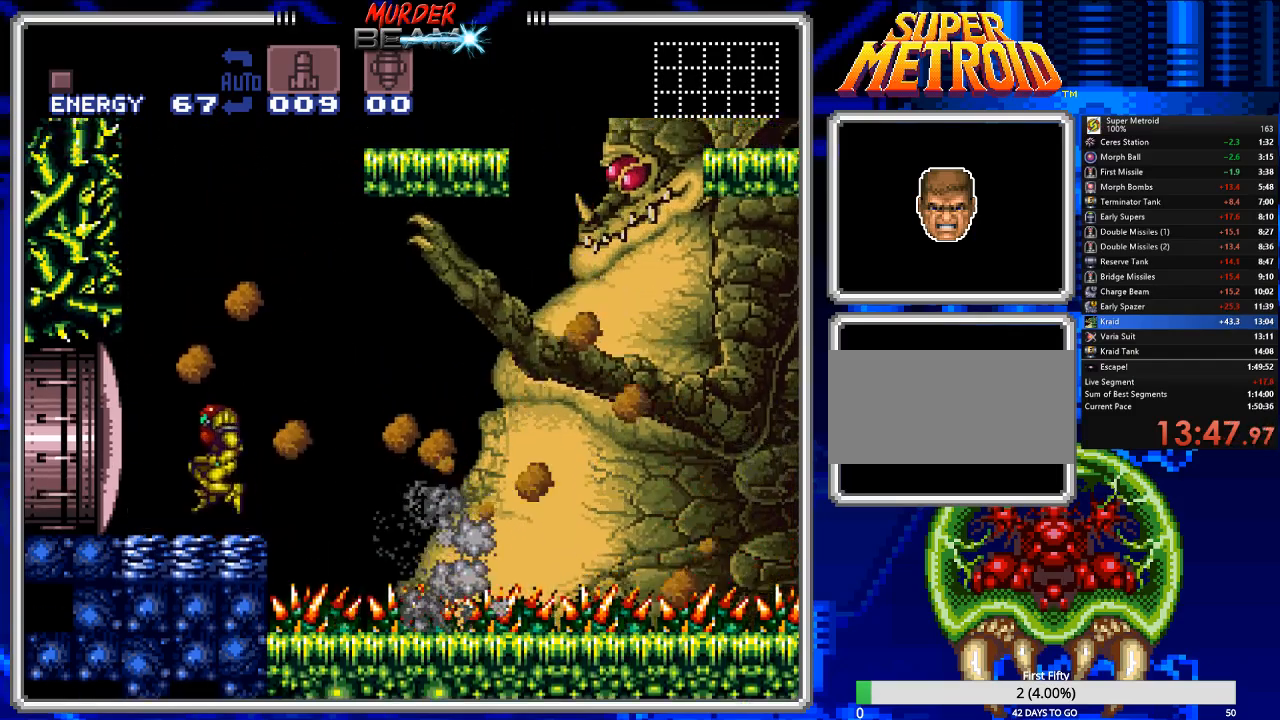
{"buttons": ["A", "DPAD_RIGHT"], "events": [[300, "DPAD_LEFT", "up"], [367, "A", "up"], [367, "B", "up"], [433, "DPAD_RIGHT", "down"], [500, "A", "down"]]}
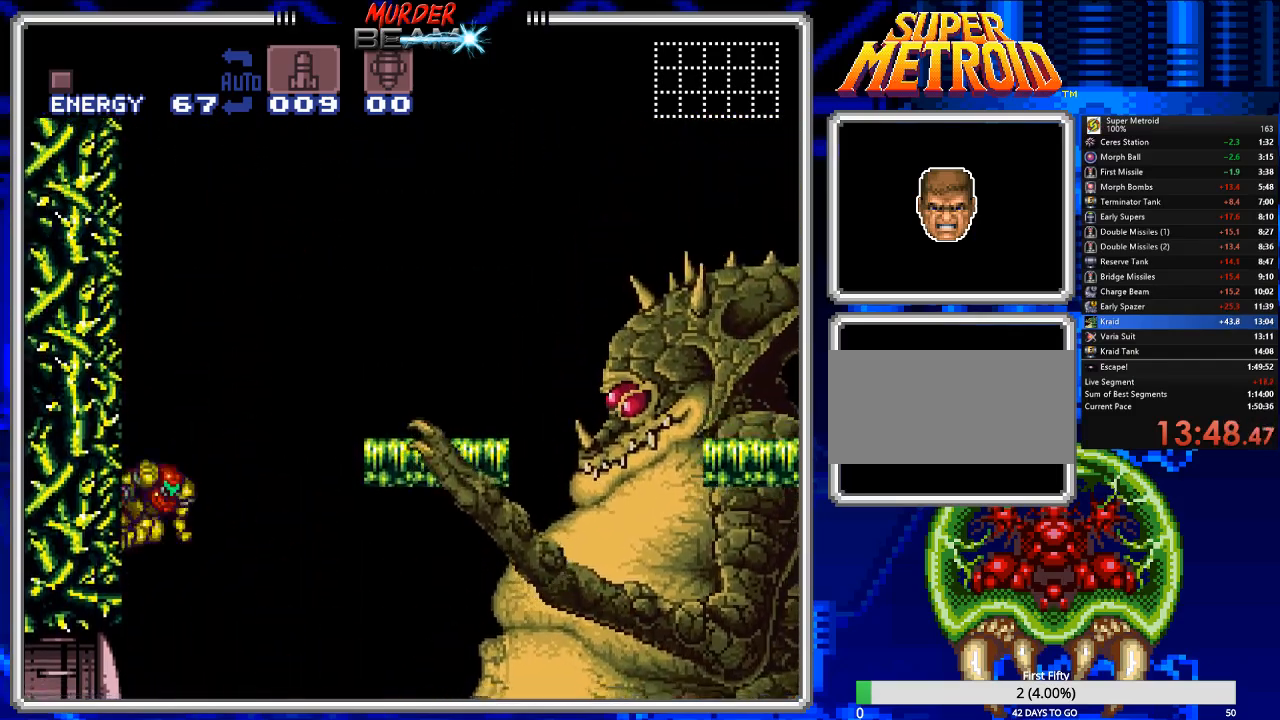
{"buttons": ["A"], "events": [[150, "DPAD_RIGHT", "up"], [283, "DPAD_LEFT", "down"], [483, "DPAD_LEFT", "up"]]}
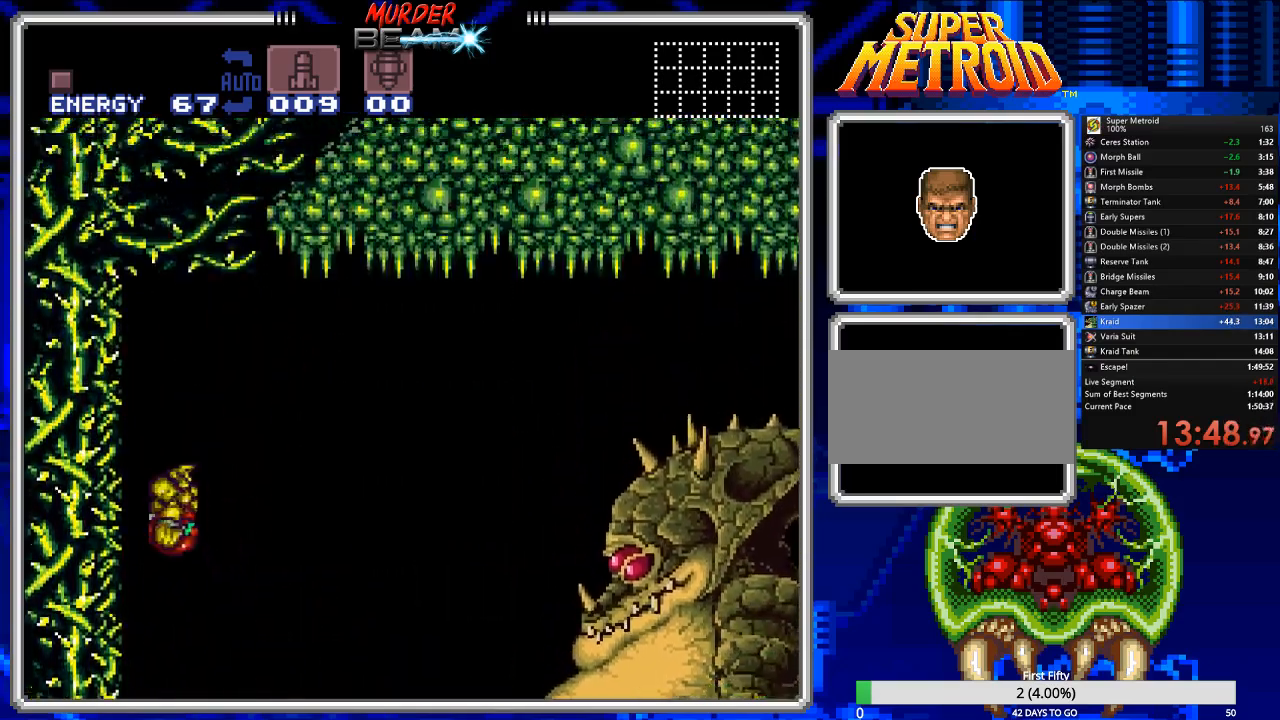
{"buttons": [], "events": [[117, "A", "up"]]}
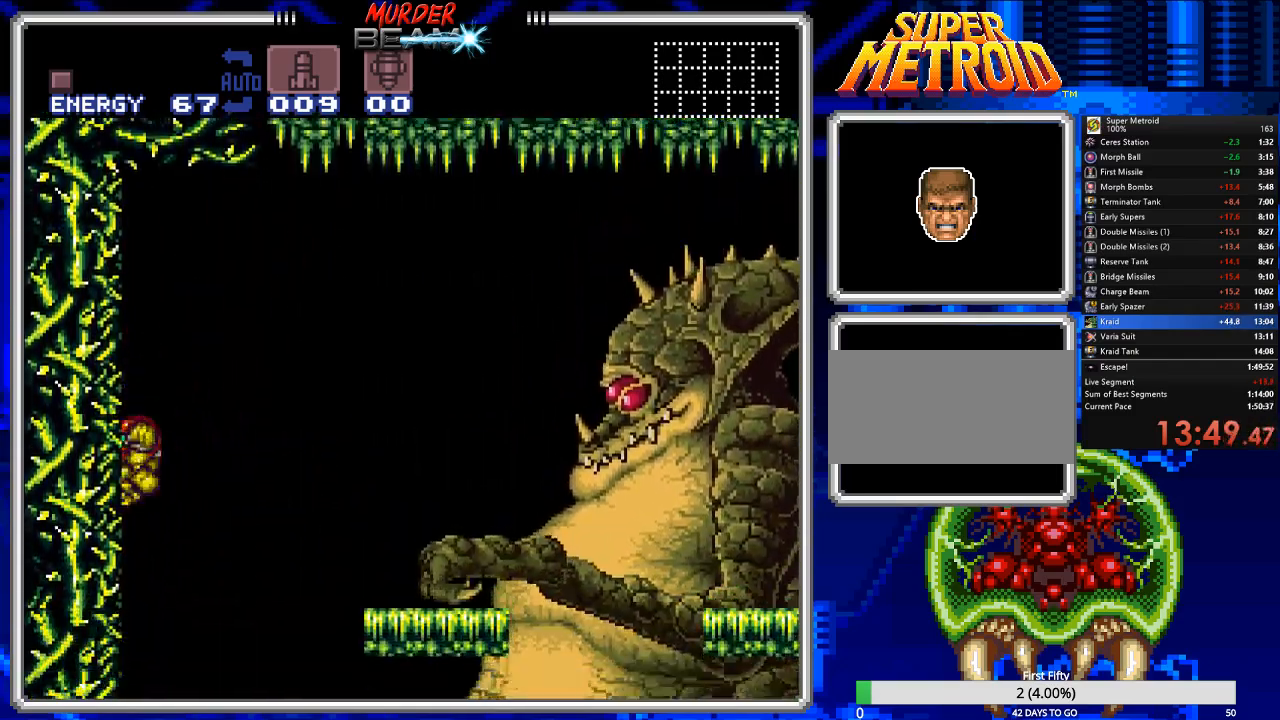
{"buttons": ["A", "DPAD_LEFT"], "events": [[100, "DPAD_RIGHT", "down"], [167, "A", "down"], [233, "DPAD_RIGHT", "up"], [400, "DPAD_LEFT", "down"]]}
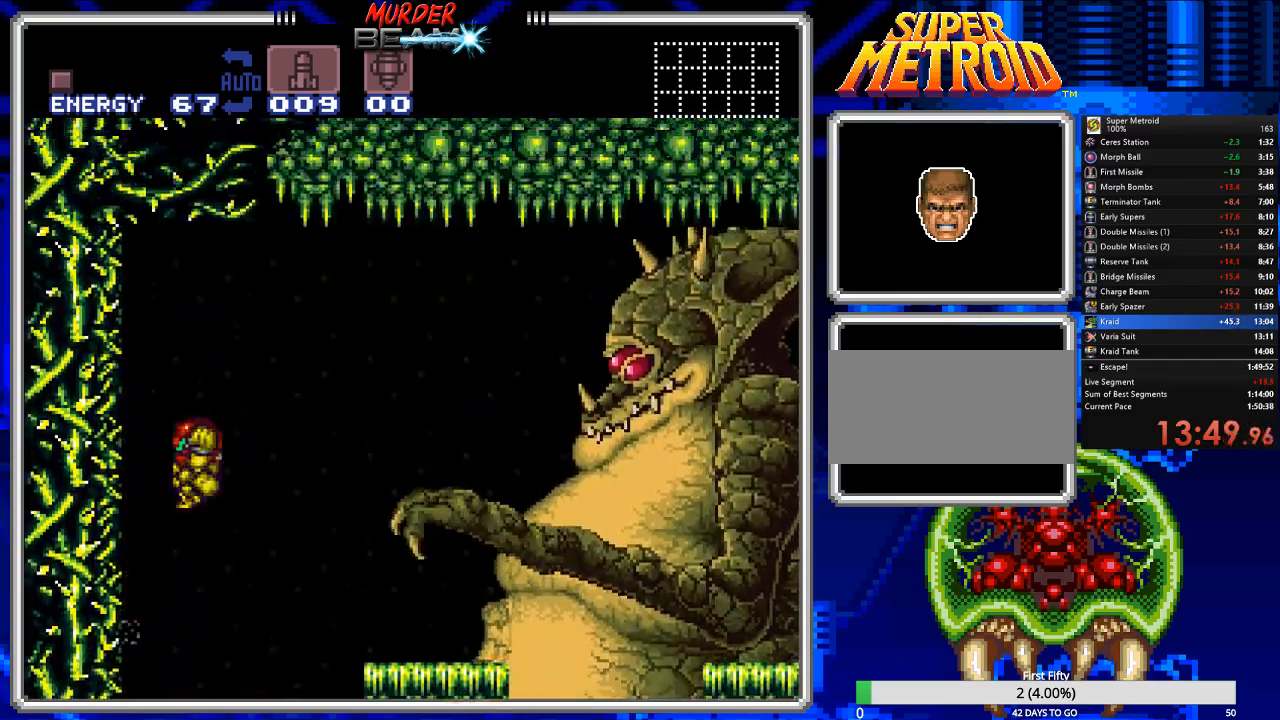
{"buttons": [], "events": [[133, "DPAD_LEFT", "up"], [267, "A", "up"]]}
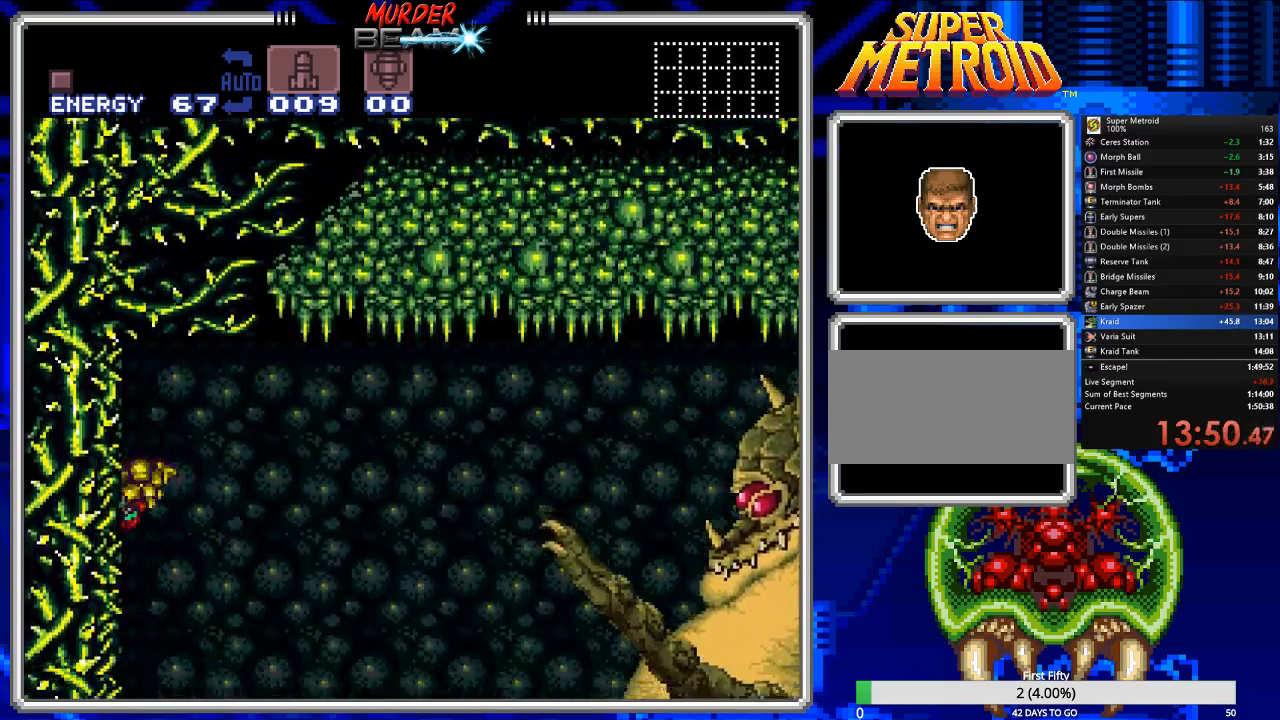
{"buttons": ["A", "DPAD_RIGHT"], "events": [[117, "DPAD_RIGHT", "down"], [217, "A", "down"]]}